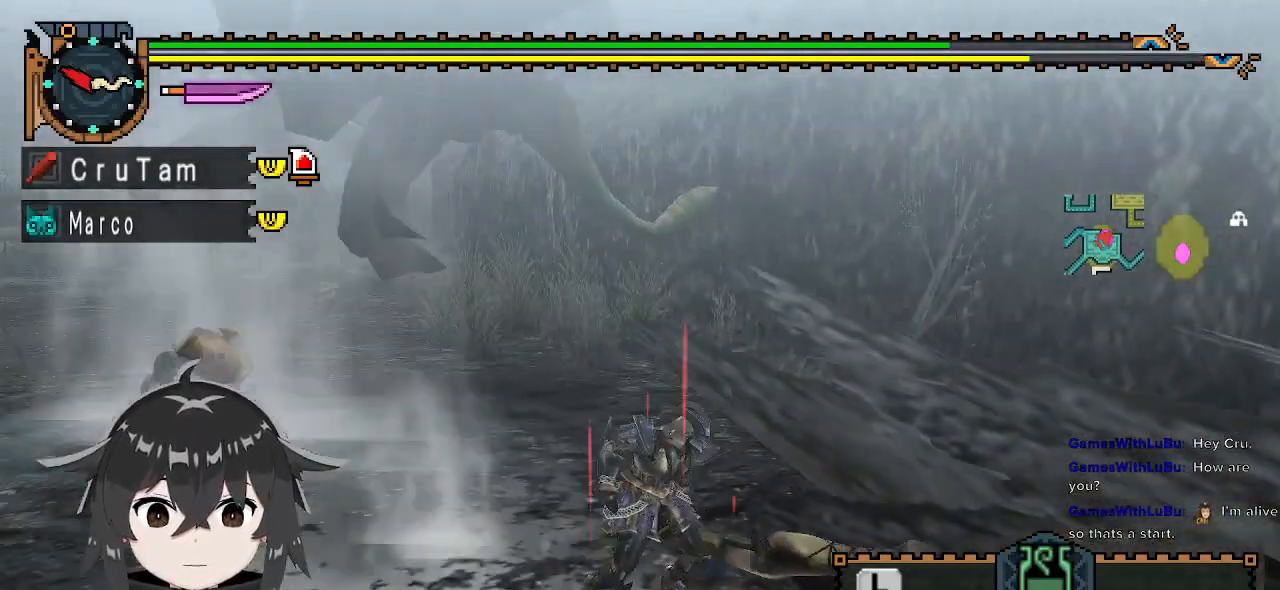
Gameplay with a controller (Xbox layout); each line is a JSON object with the inputs held at the frame after it. "events" lists button and stick changes between this image and that frame as [ms after this image, input, new state], when the widget could be followed in between.
{"buttons": ["Y"], "left_stick": "center", "right_stick": "center", "events": [[100, "Y", "down"], [467, "left_stick", "center"]]}
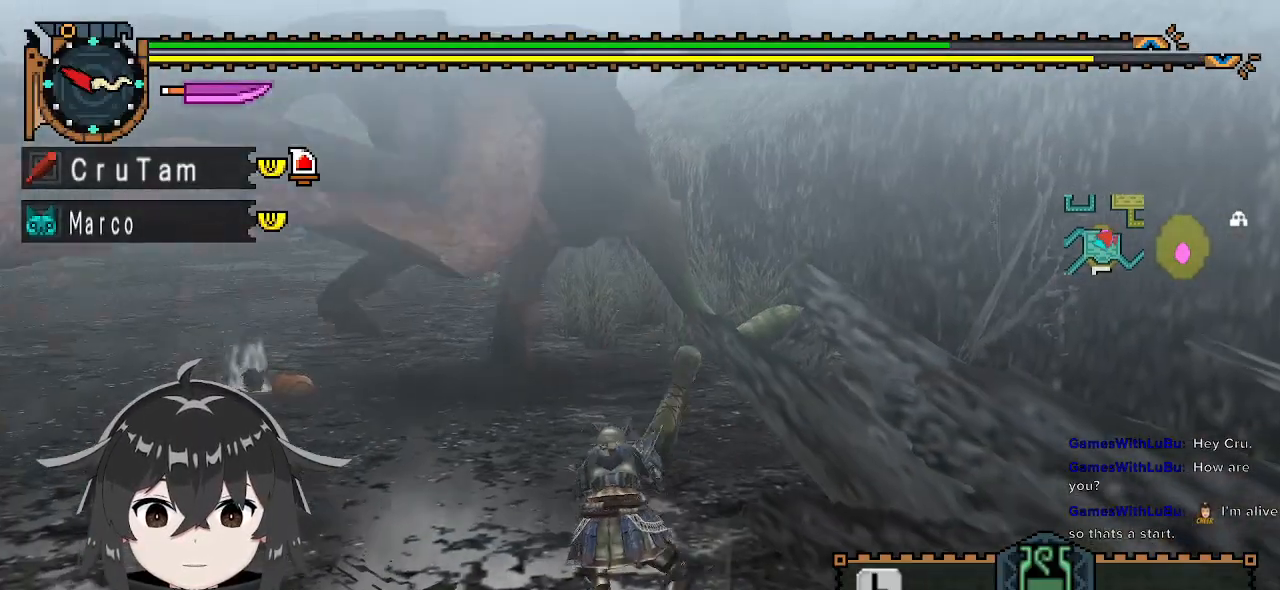
{"buttons": ["Y"], "left_stick": "center", "right_stick": "center", "events": []}
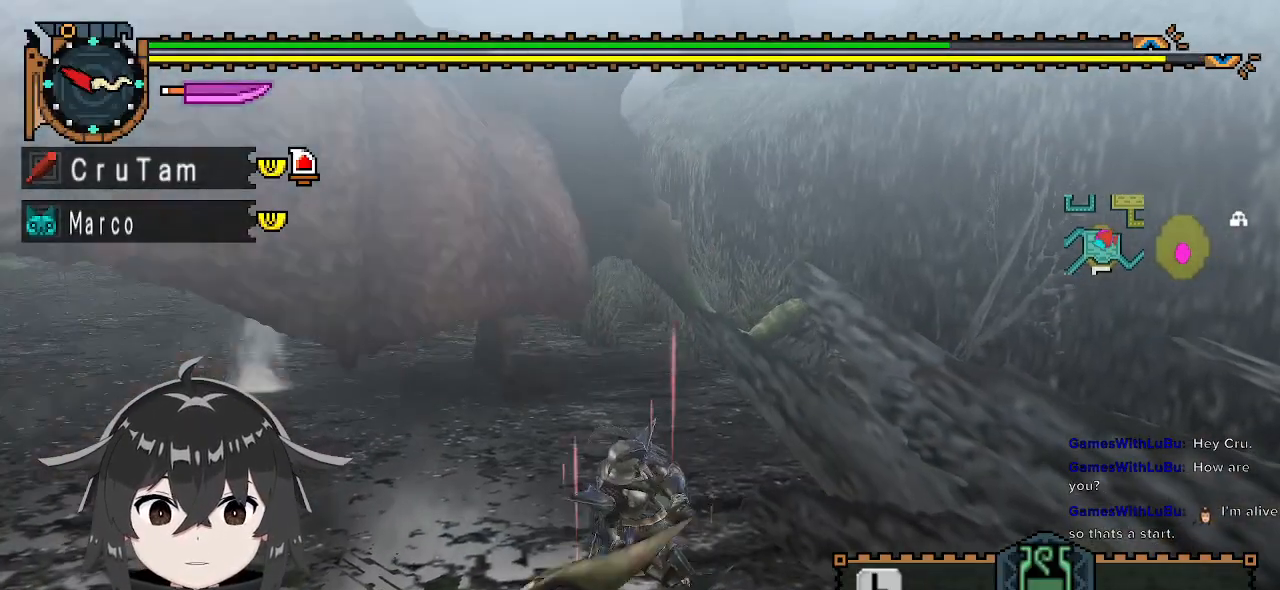
{"buttons": ["Y"], "left_stick": "up-left", "right_stick": "center", "events": [[267, "left_stick", "up-left"]]}
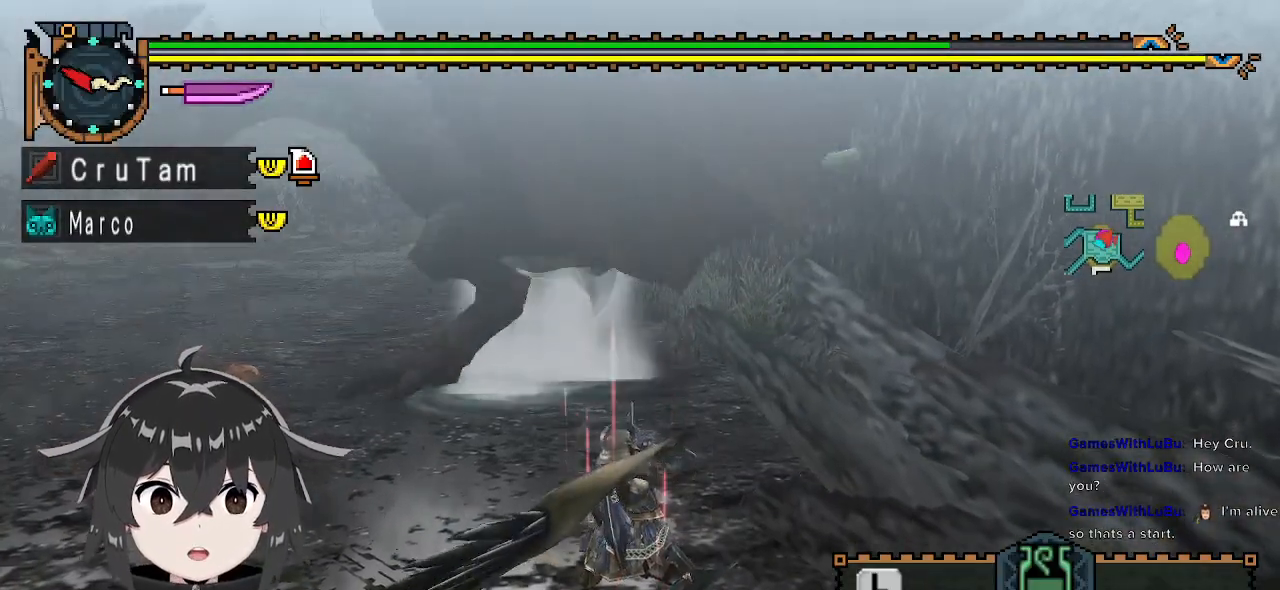
{"buttons": ["Y"], "left_stick": "up-left", "right_stick": "center", "events": []}
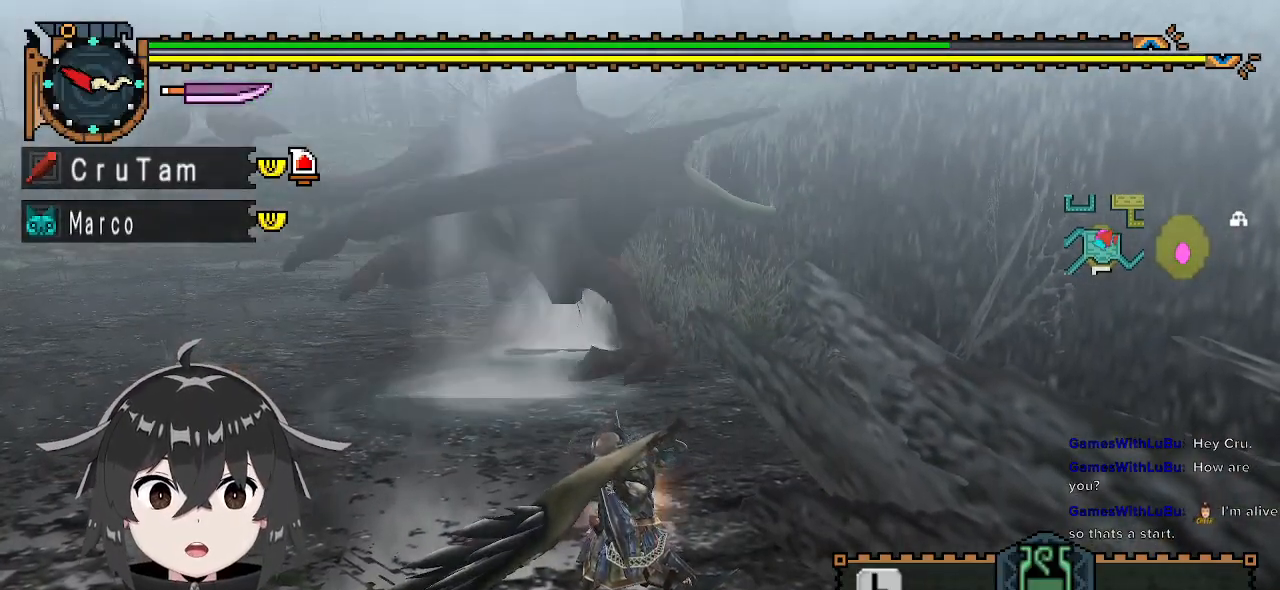
{"buttons": ["Y"], "left_stick": "up-left", "right_stick": "center", "events": []}
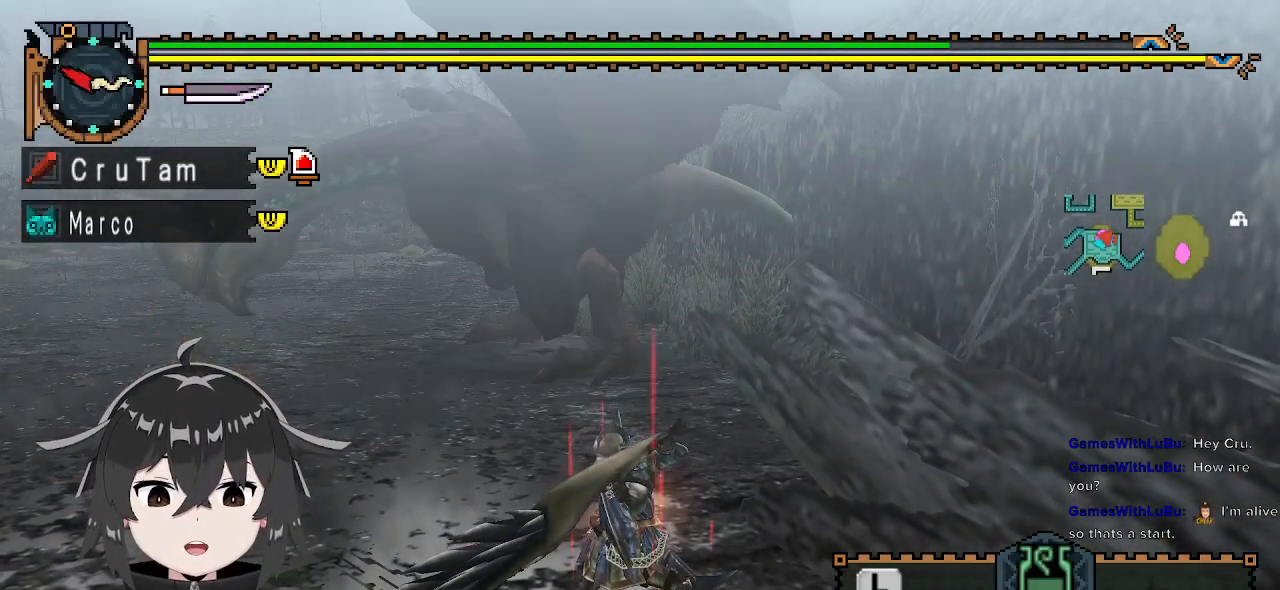
{"buttons": ["Y"], "left_stick": "up-left", "right_stick": "center", "events": []}
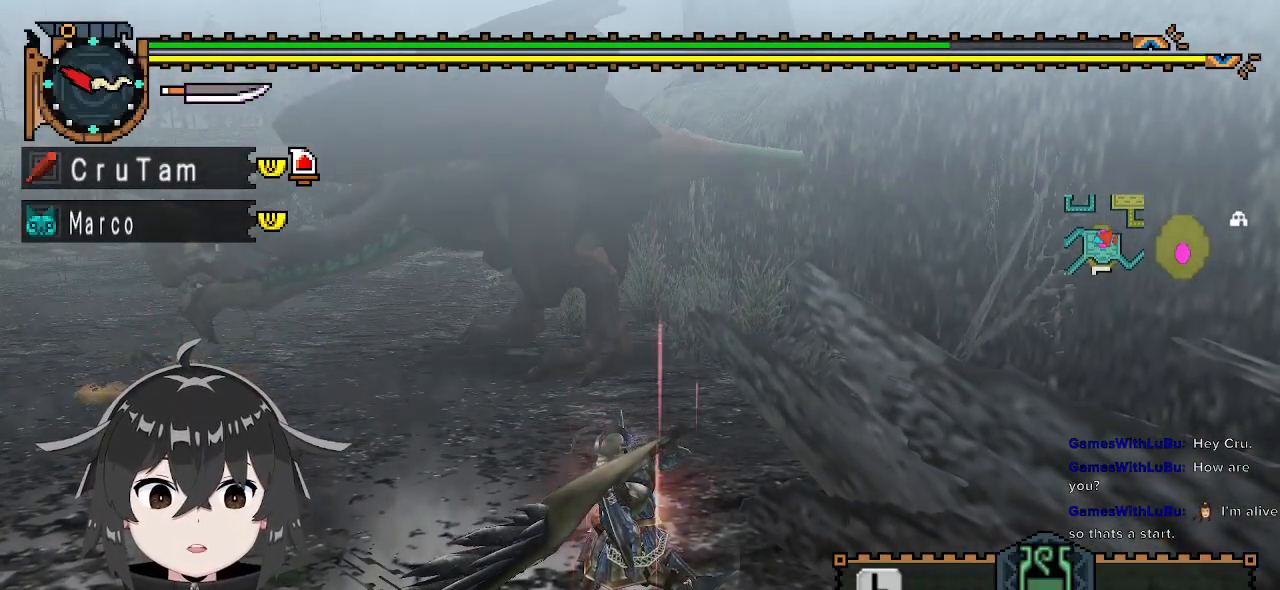
{"buttons": ["Y"], "left_stick": "up-left", "right_stick": "center", "events": []}
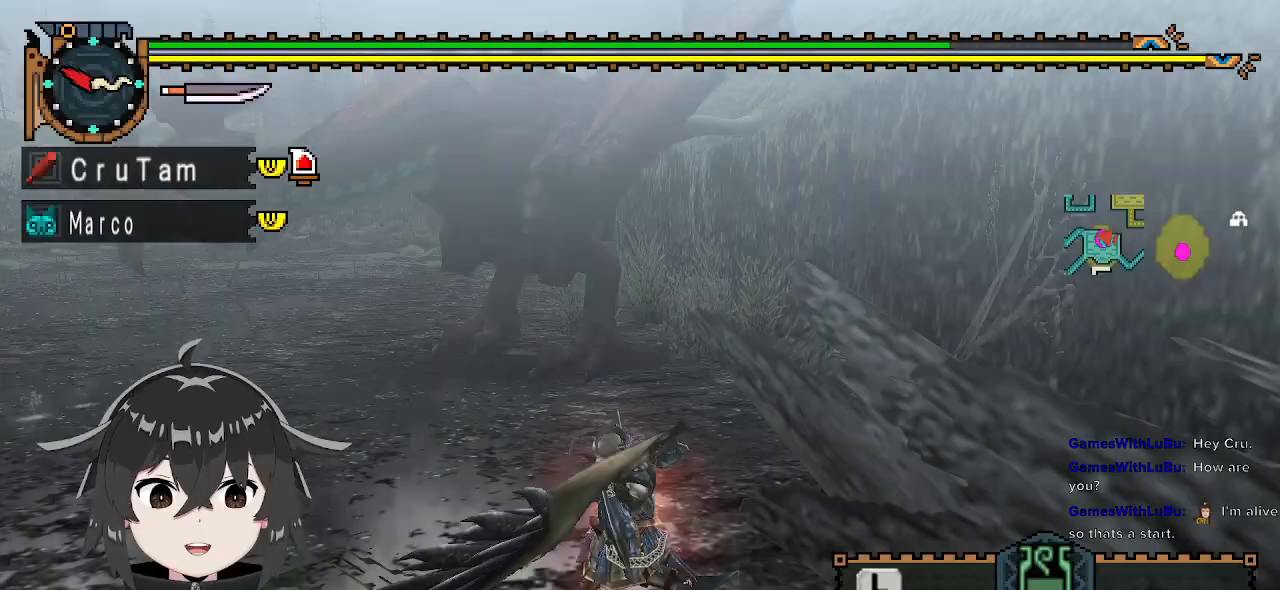
{"buttons": ["Y"], "left_stick": "up-left", "right_stick": "center", "events": []}
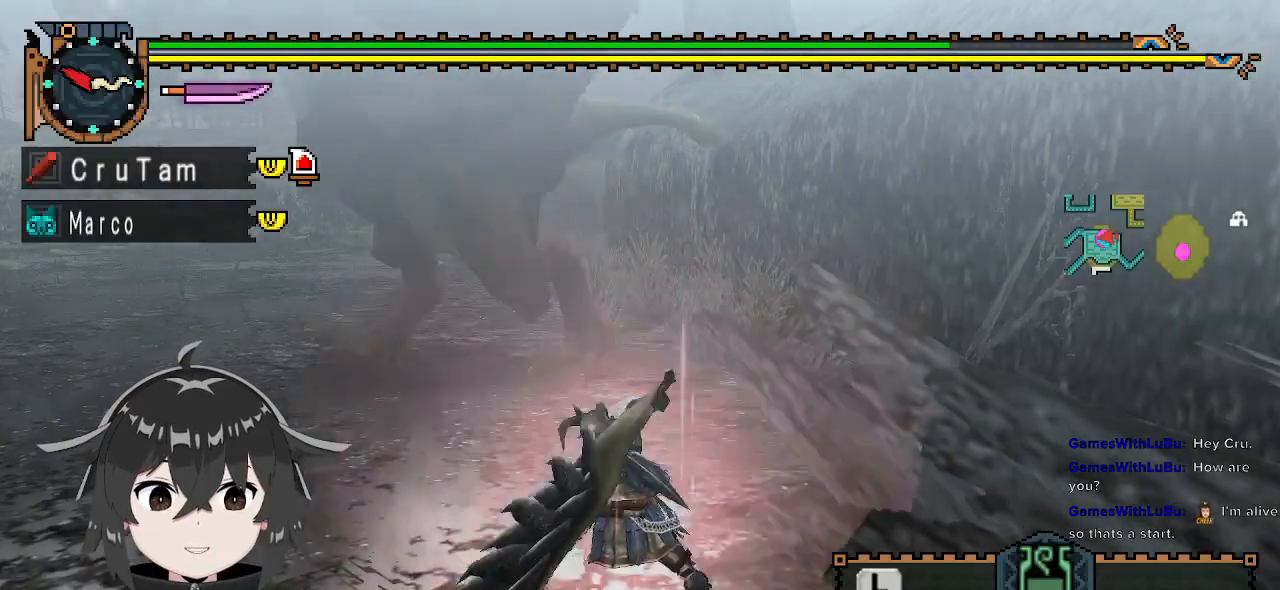
{"buttons": [], "left_stick": "left", "right_stick": "center", "events": [[67, "left_stick", "left"], [100, "Y", "up"], [300, "right_stick", "left"], [433, "right_stick", "center"]]}
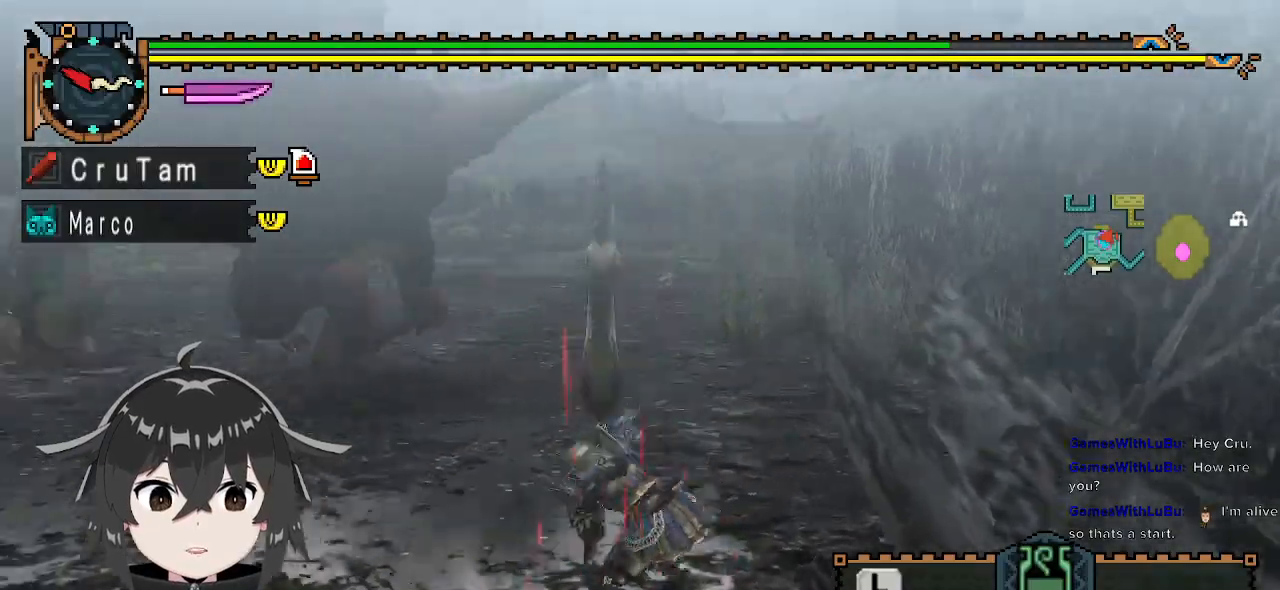
{"buttons": [], "left_stick": "up", "right_stick": "center", "events": [[67, "left_stick", "up"], [267, "A", "down"], [333, "A", "up"], [400, "A", "down"], [500, "A", "up"]]}
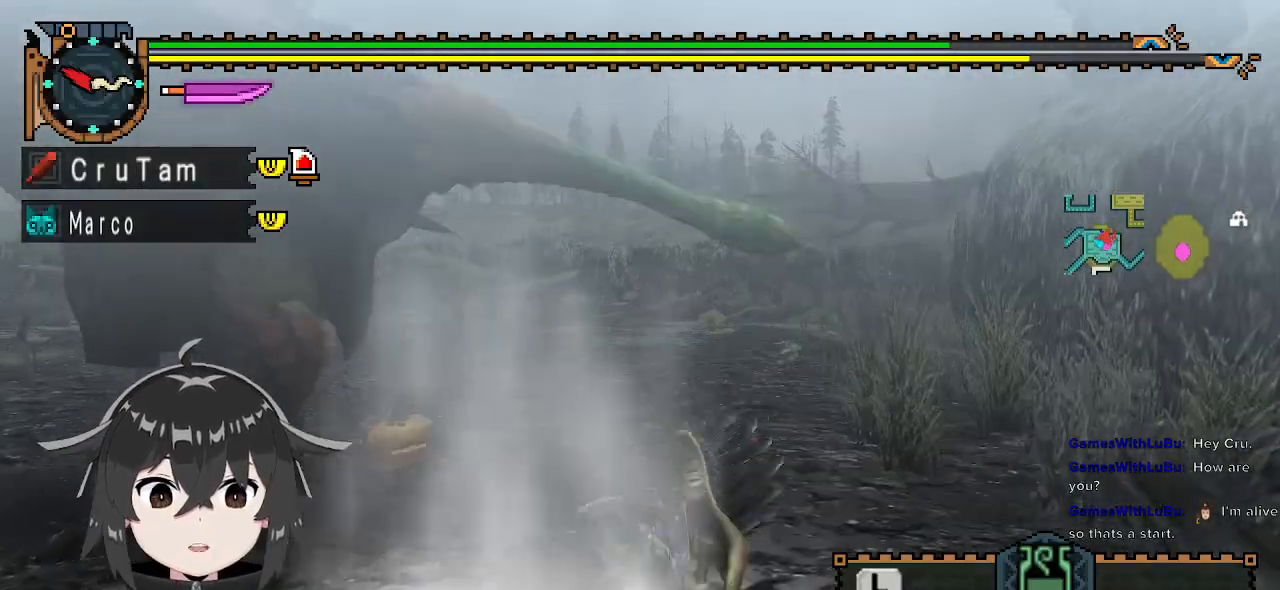
{"buttons": [], "left_stick": "up-right", "right_stick": "left", "events": [[67, "left_stick", "center"], [333, "right_stick", "left"], [400, "left_stick", "up-right"]]}
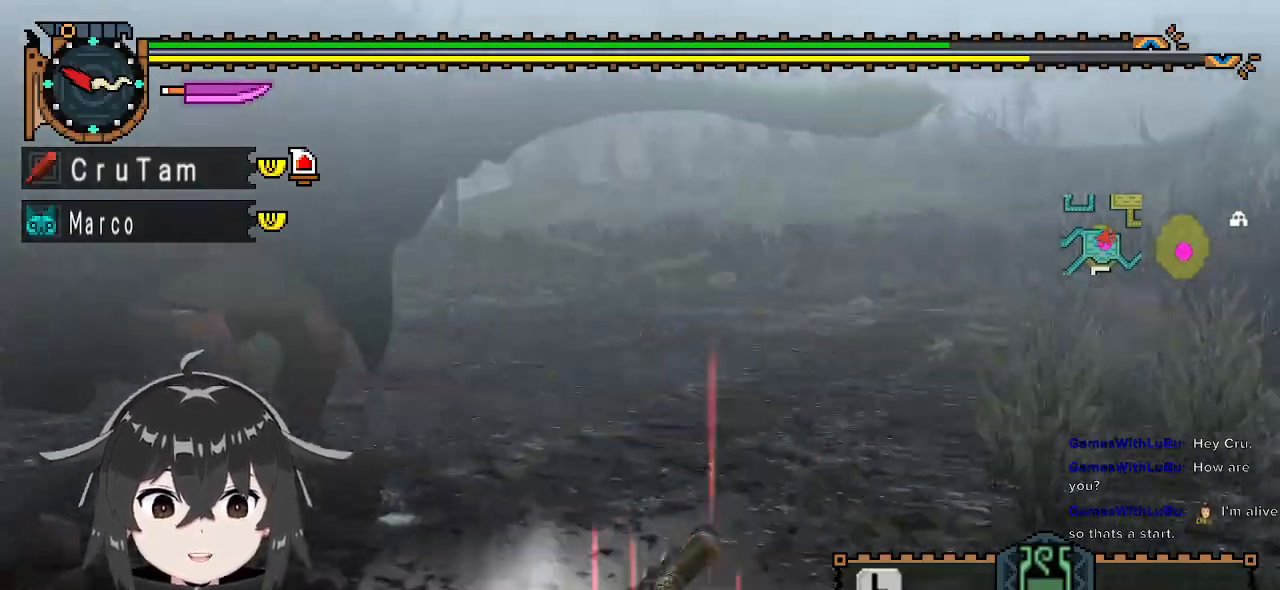
{"buttons": [], "left_stick": "up-right", "right_stick": "center", "events": [[233, "right_stick", "center"]]}
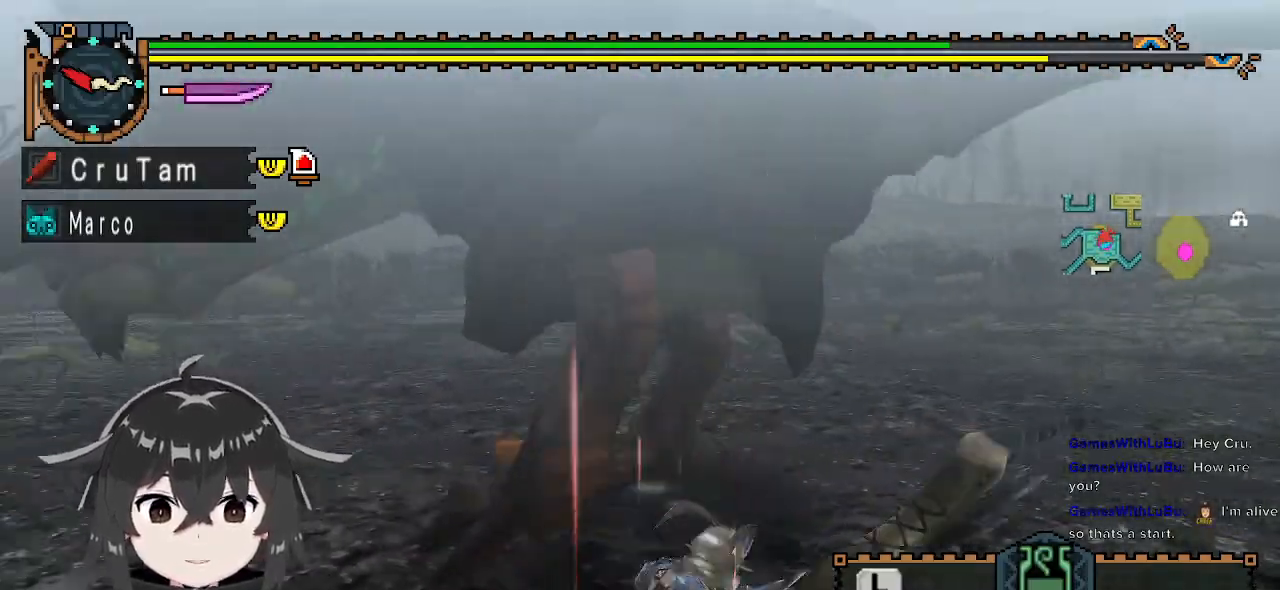
{"buttons": [], "left_stick": "up-right", "right_stick": "center", "events": []}
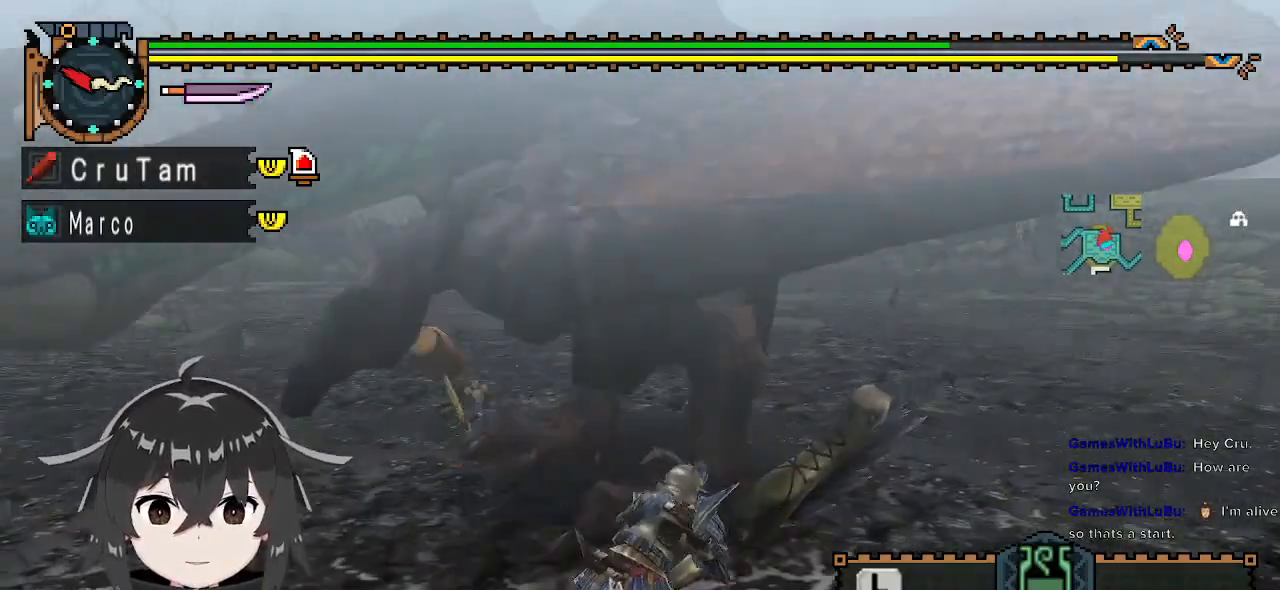
{"buttons": ["A"], "left_stick": "up-right", "right_stick": "center", "events": [[433, "A", "down"]]}
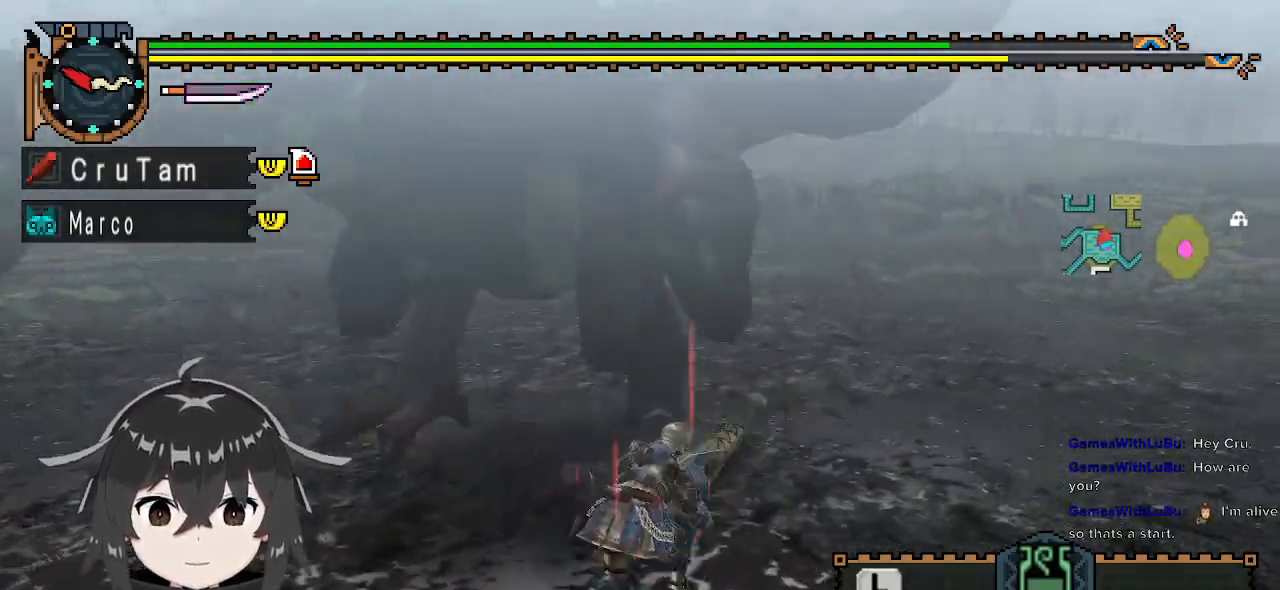
{"buttons": [], "left_stick": "up", "right_stick": "left", "events": [[33, "A", "up"], [33, "left_stick", "up"], [67, "A", "down"], [167, "left_stick", "center"], [200, "A", "up"], [367, "right_stick", "left"], [467, "left_stick", "up"]]}
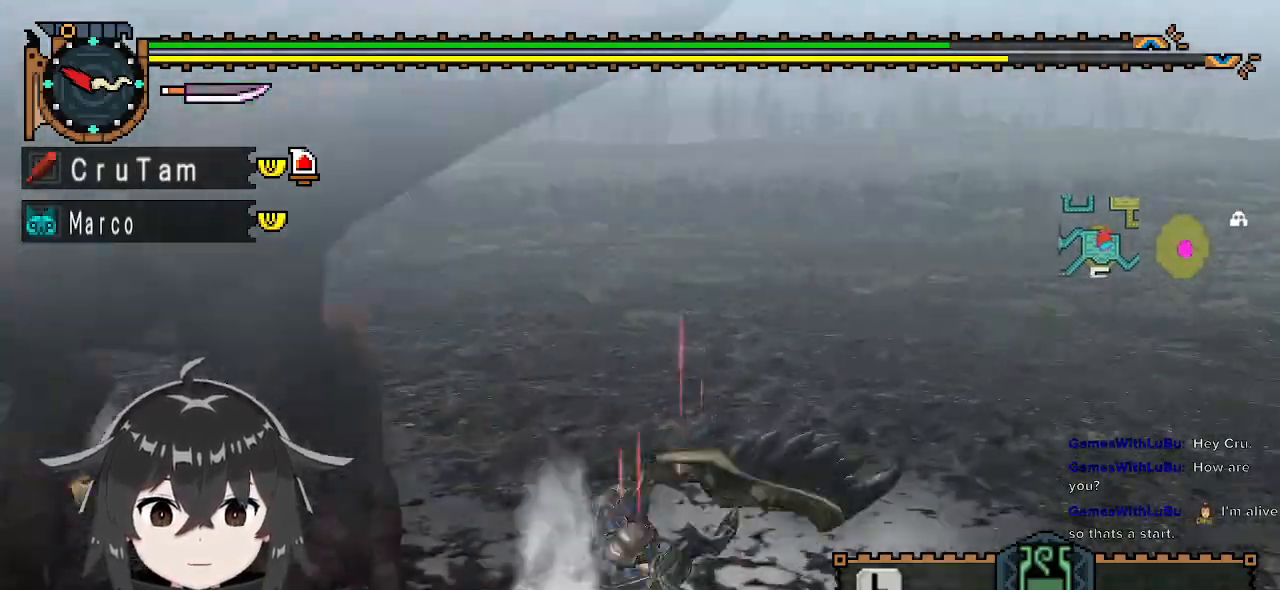
{"buttons": [], "left_stick": "up", "right_stick": "left", "events": []}
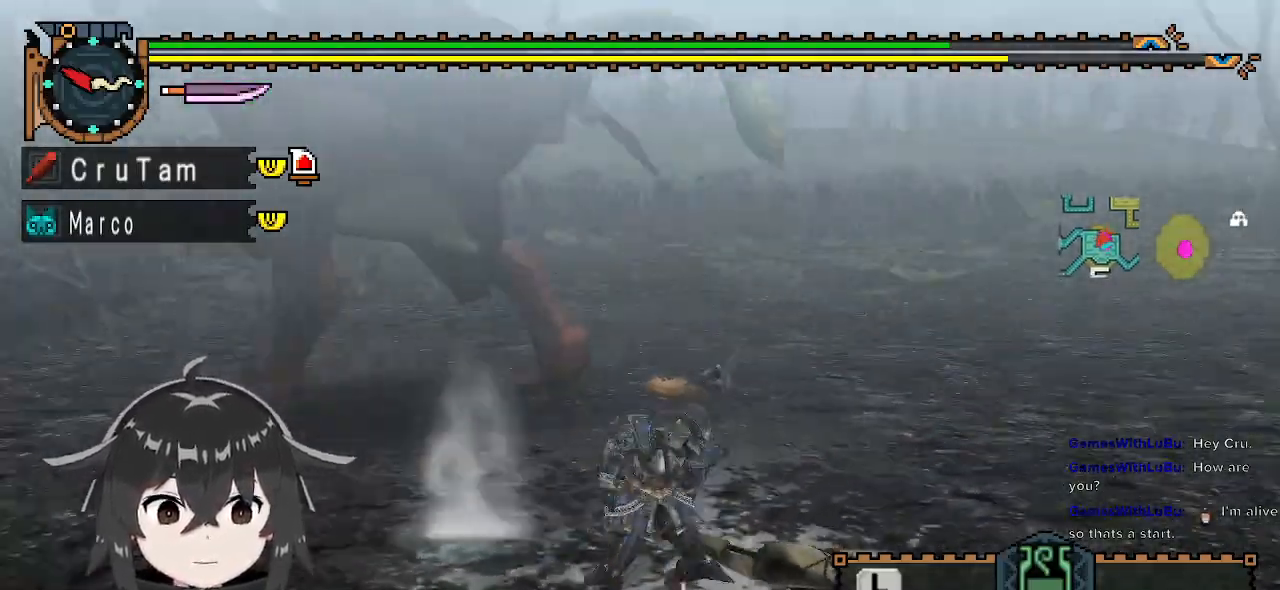
{"buttons": ["Y"], "left_stick": "up", "right_stick": "center", "events": [[100, "right_stick", "center"], [300, "Y", "down"]]}
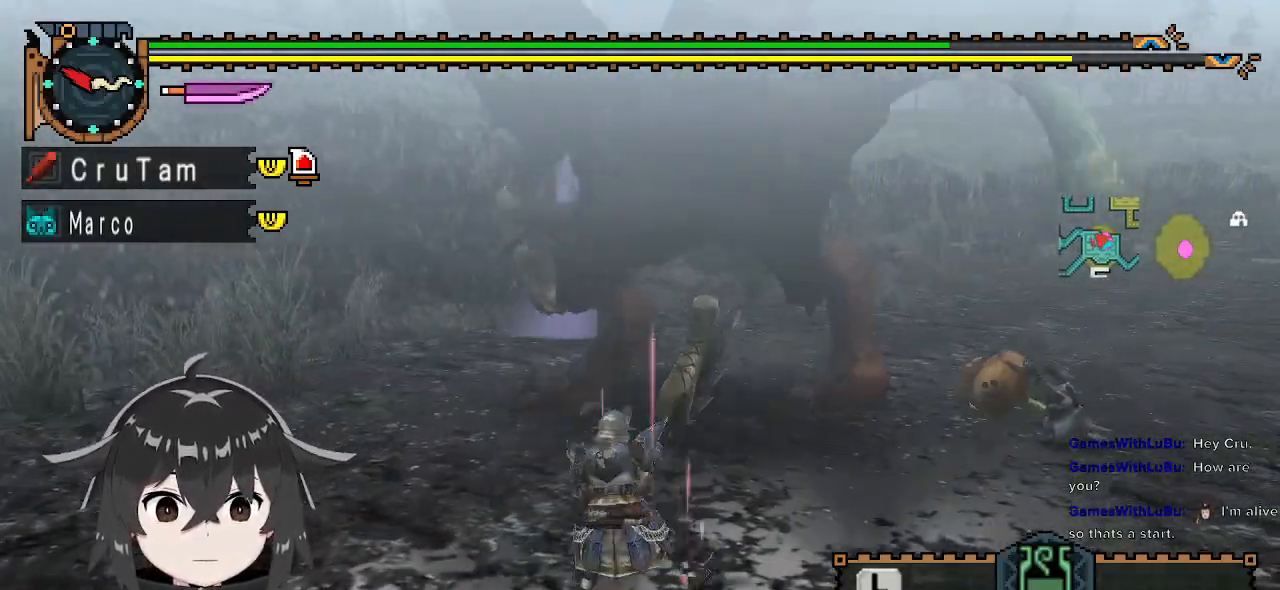
{"buttons": ["Y"], "left_stick": "center", "right_stick": "center", "events": [[67, "left_stick", "center"]]}
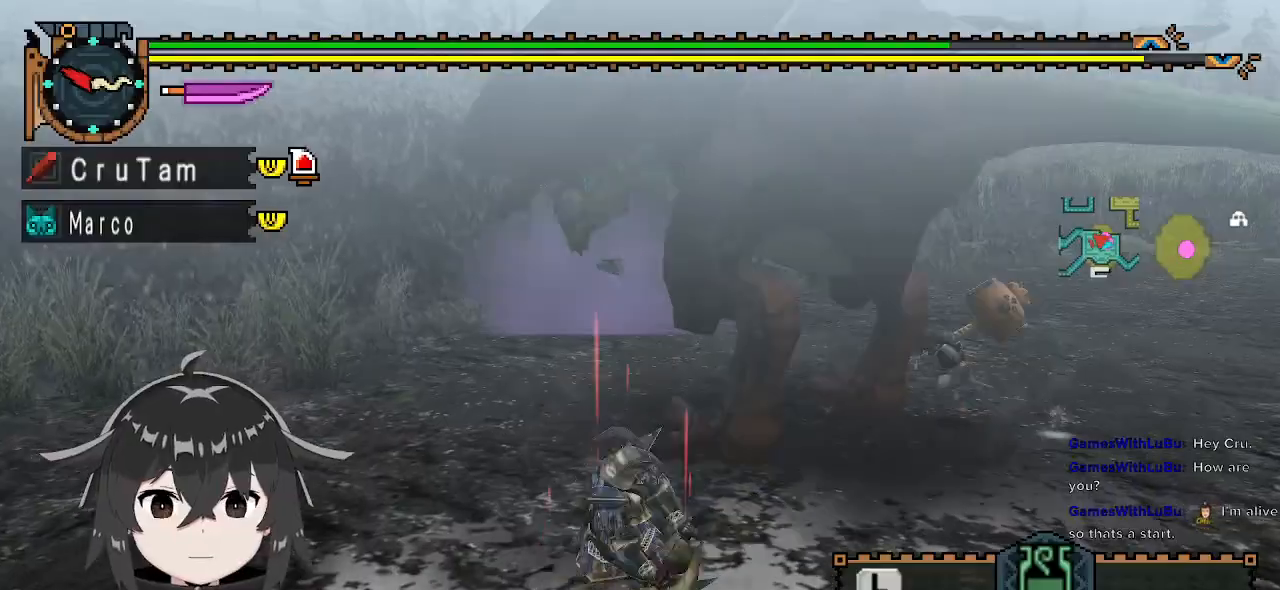
{"buttons": ["Y"], "left_stick": "center", "right_stick": "center", "events": [[100, "right_stick", "right"], [267, "right_stick", "center"]]}
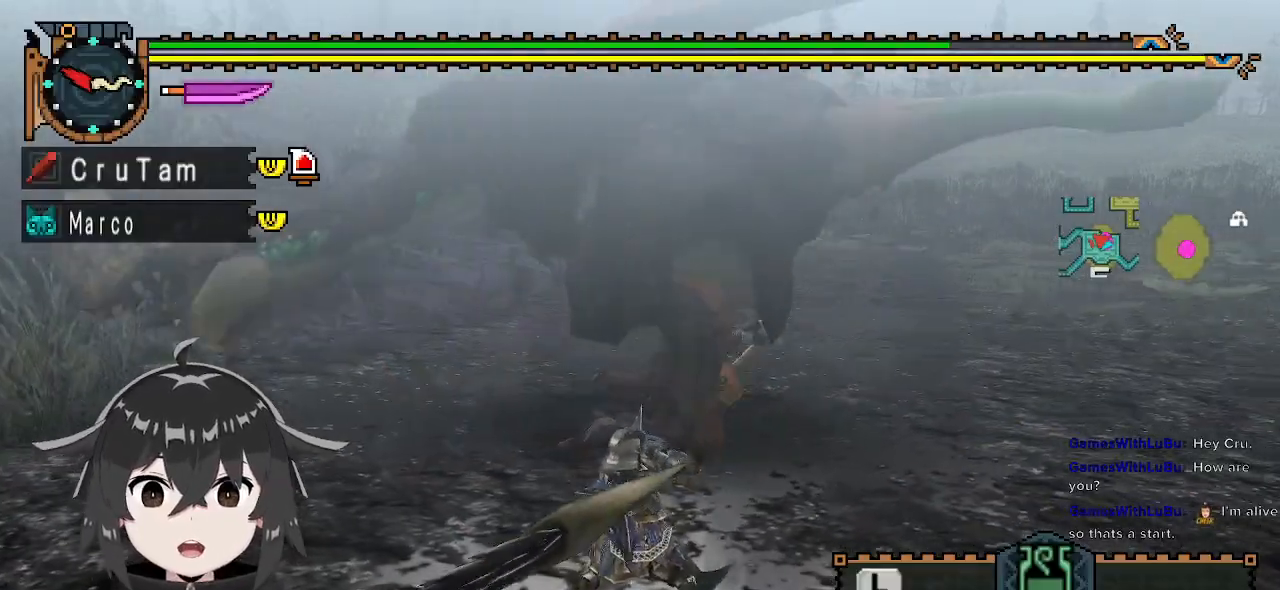
{"buttons": ["Y"], "left_stick": "center", "right_stick": "center", "events": []}
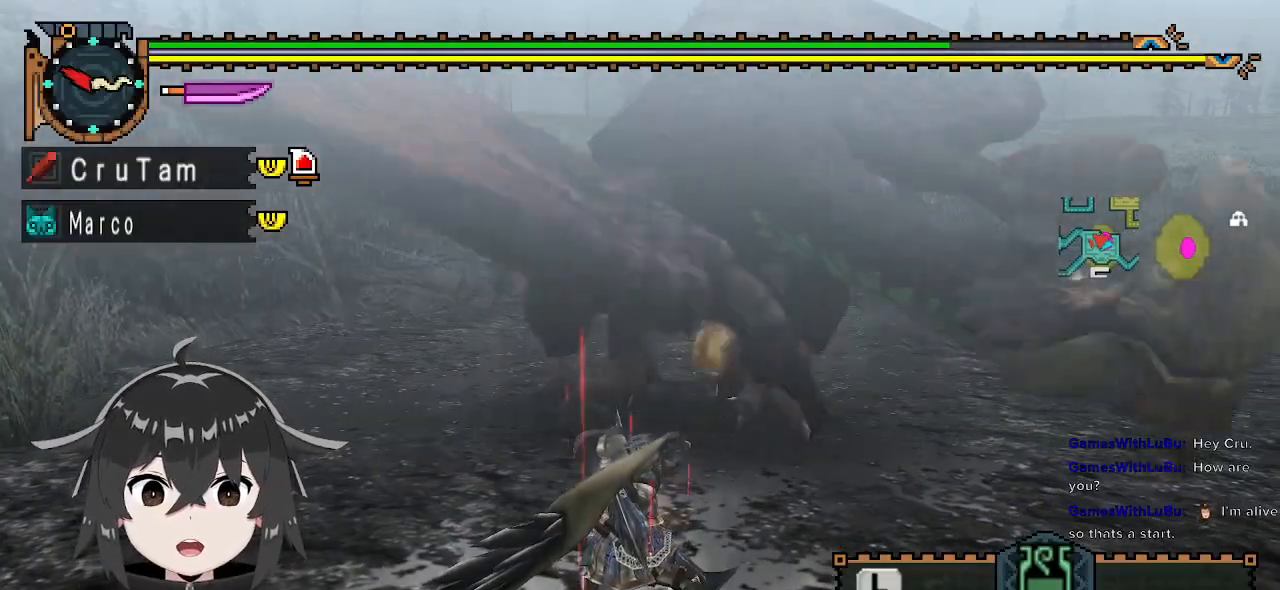
{"buttons": ["Y"], "left_stick": "up-right", "right_stick": "center", "events": [[100, "left_stick", "up-right"]]}
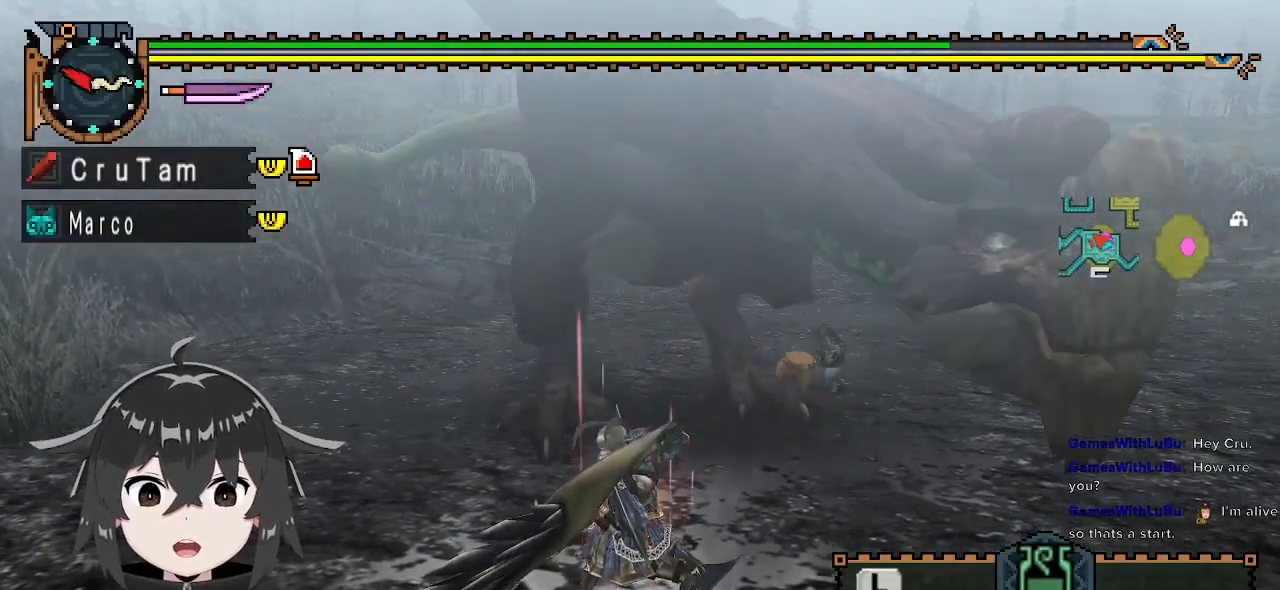
{"buttons": [], "left_stick": "up-right", "right_stick": "center", "events": [[33, "Y", "up"], [267, "right_stick", "up"], [367, "right_stick", "center"]]}
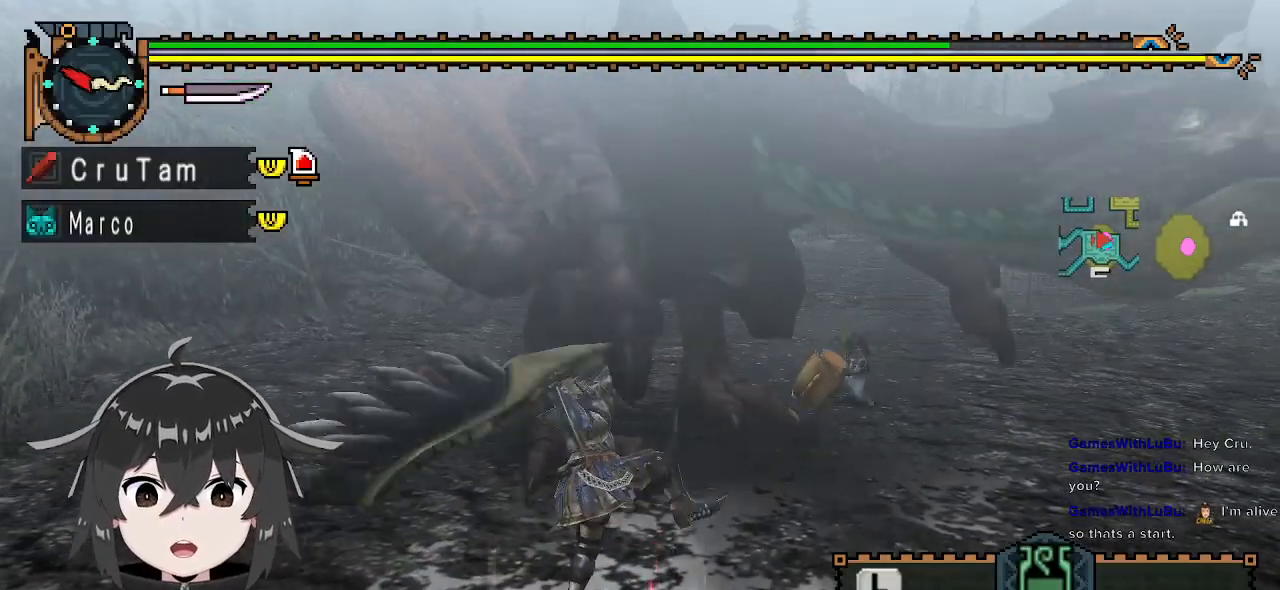
{"buttons": [], "left_stick": "center", "right_stick": "center", "events": [[300, "left_stick", "up"], [467, "left_stick", "center"]]}
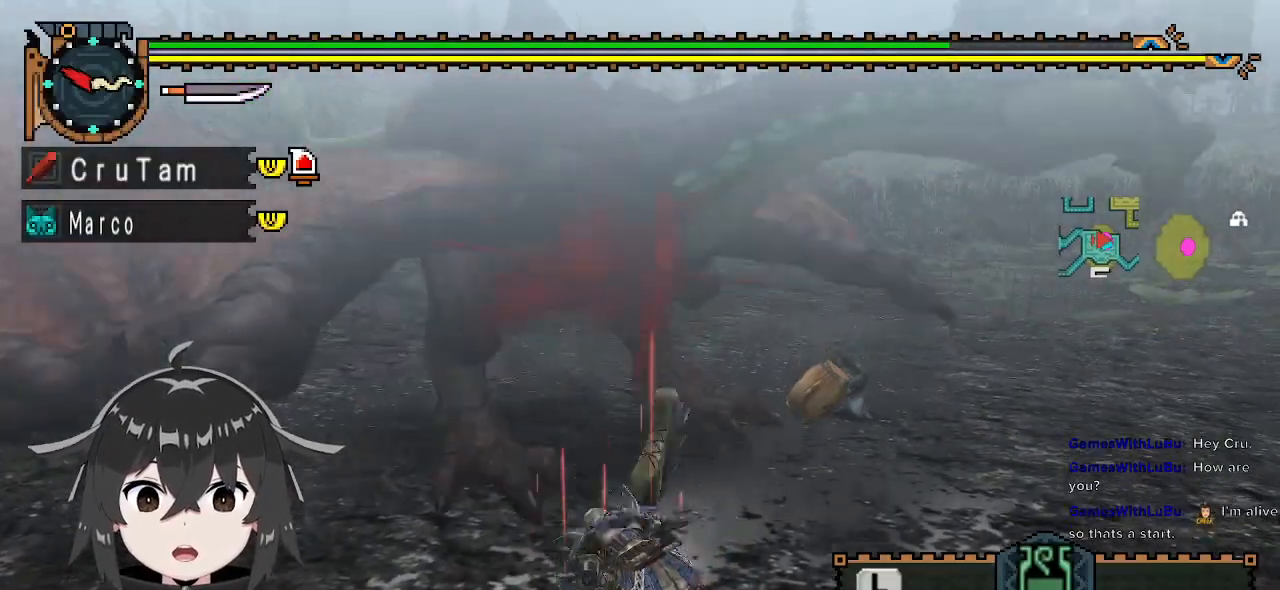
{"buttons": [], "left_stick": "right", "right_stick": "center", "events": [[433, "left_stick", "right"]]}
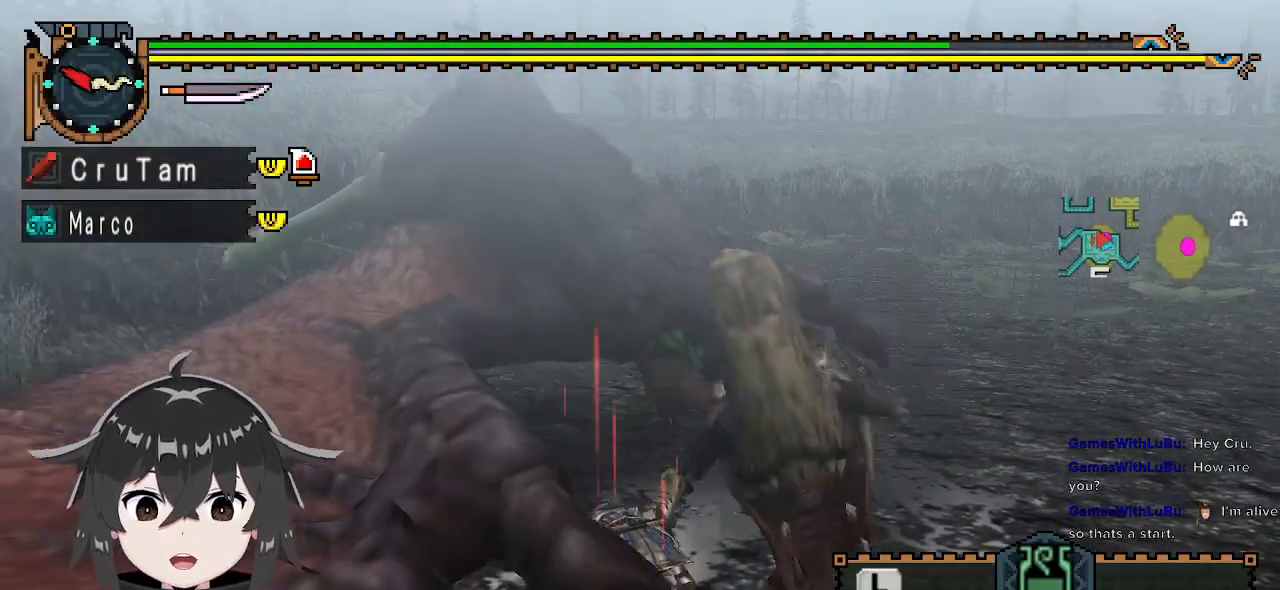
{"buttons": [], "left_stick": "center", "right_stick": "center", "events": [[267, "left_stick", "center"]]}
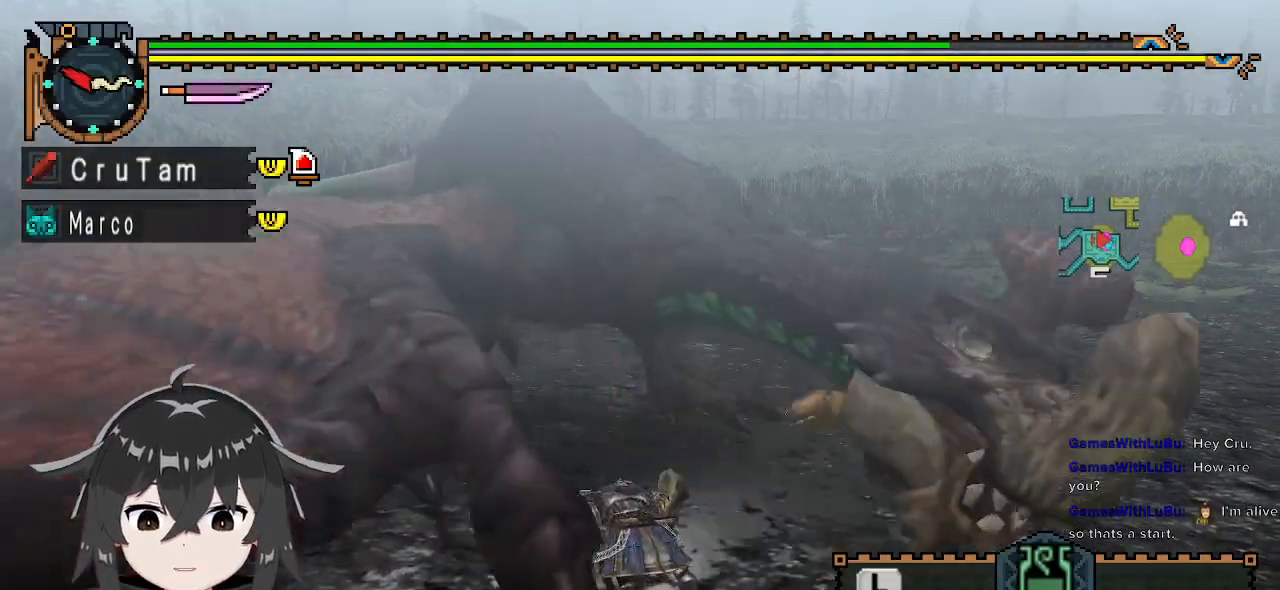
{"buttons": [], "left_stick": "center", "right_stick": "center", "events": []}
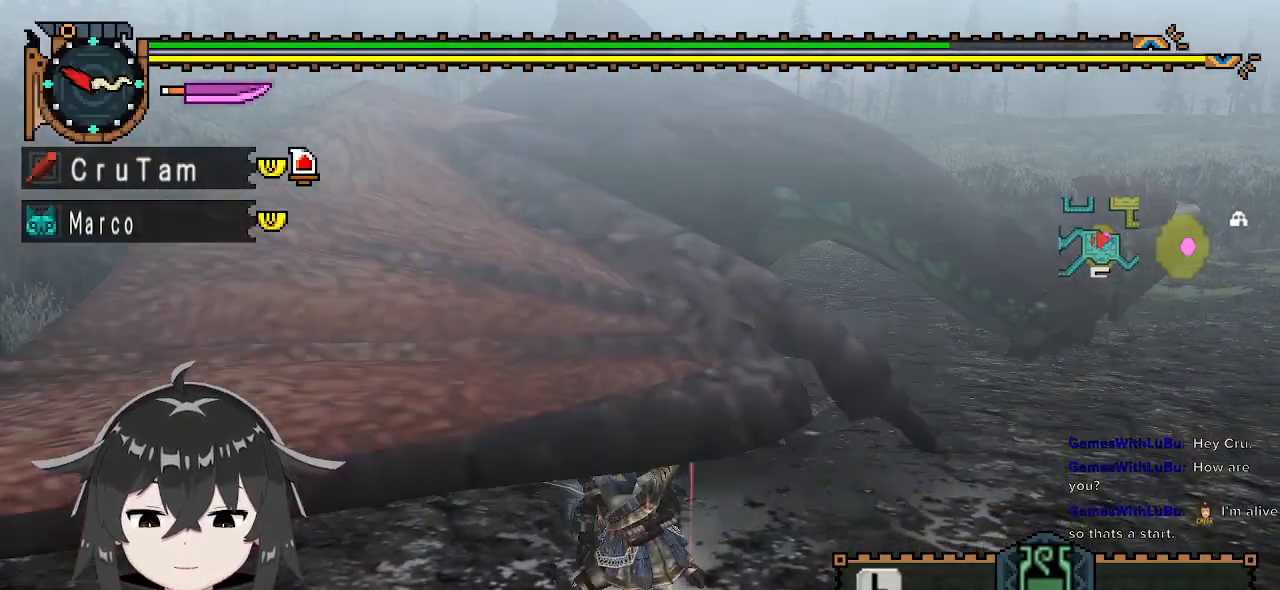
{"buttons": [], "left_stick": "down", "right_stick": "center", "events": [[333, "left_stick", "down"]]}
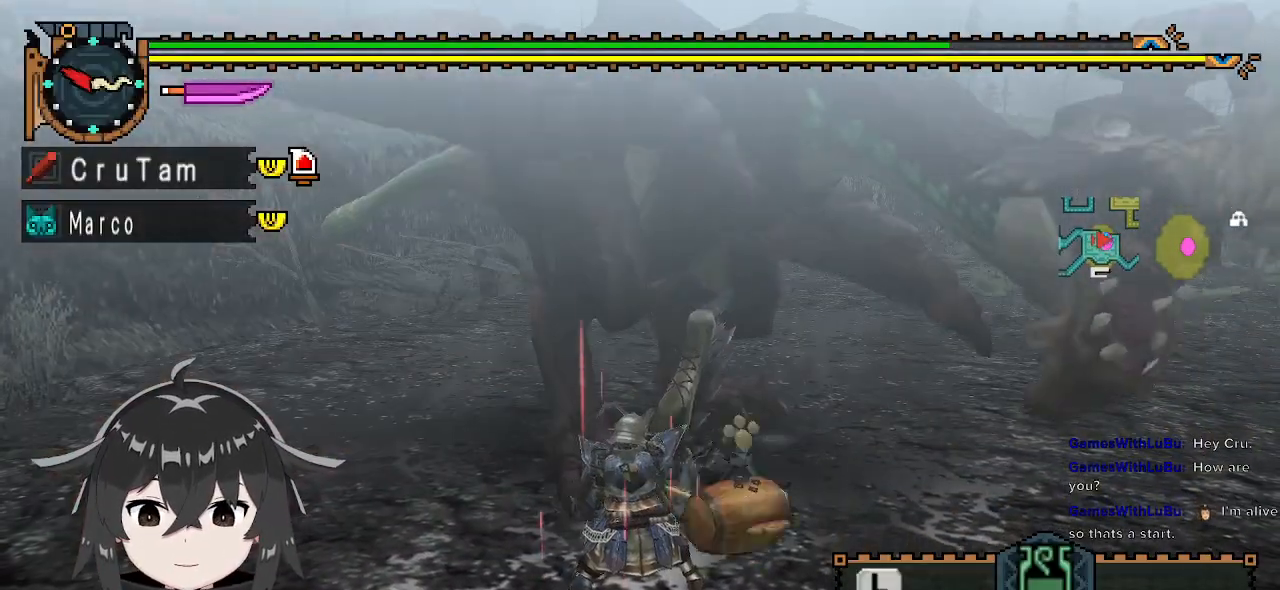
{"buttons": [], "left_stick": "down-left", "right_stick": "center", "events": [[33, "left_stick", "down-left"]]}
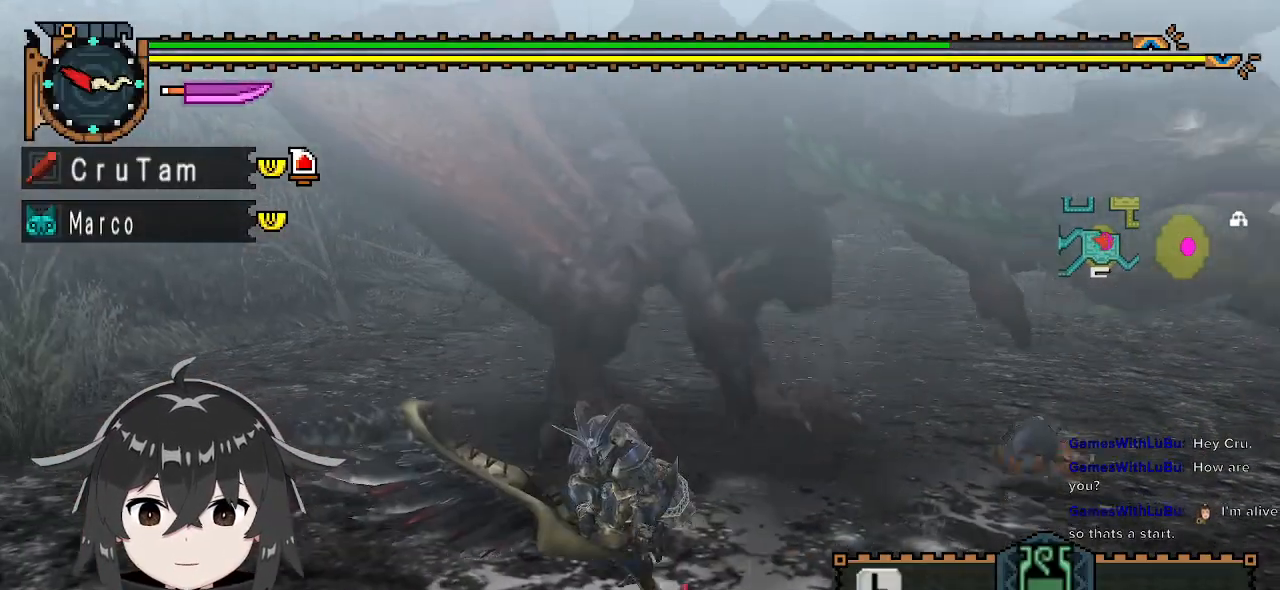
{"buttons": [], "left_stick": "left", "right_stick": "center", "events": [[367, "left_stick", "left"], [367, "right_stick", "right"], [500, "right_stick", "center"]]}
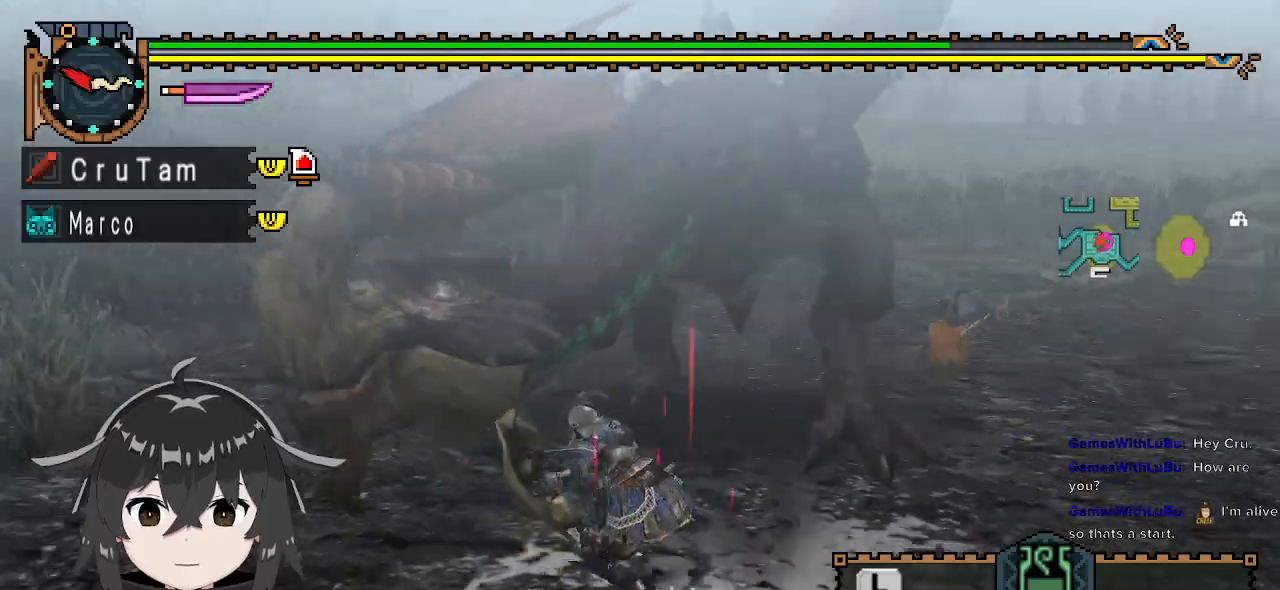
{"buttons": [], "left_stick": "center", "right_stick": "center", "events": [[33, "left_stick", "up-left"], [100, "A", "down"], [167, "A", "up"], [233, "A", "down"], [300, "A", "up"], [333, "left_stick", "center"]]}